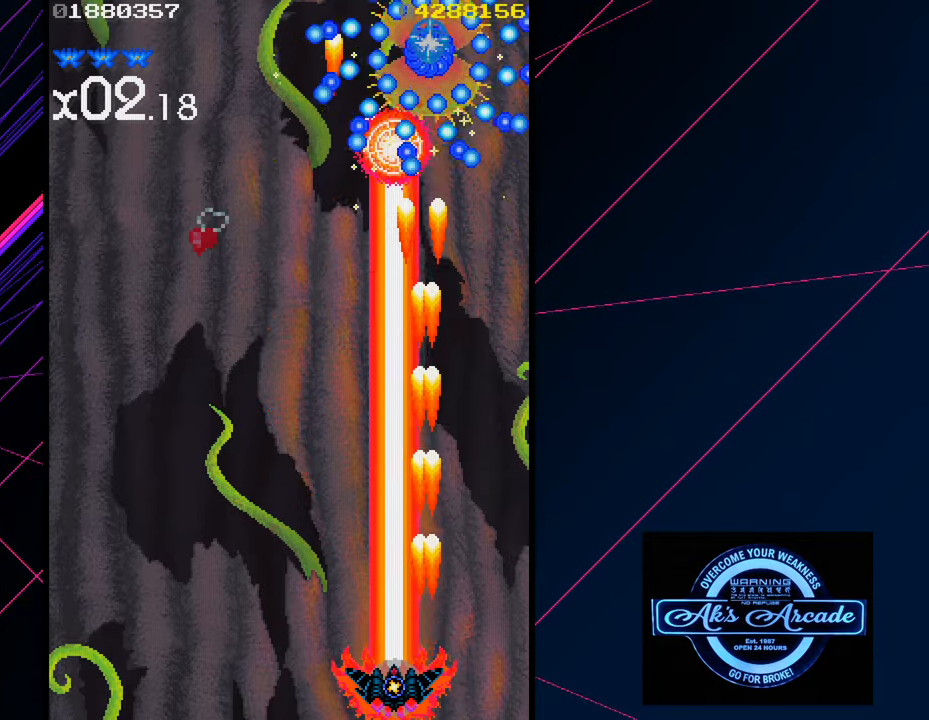
Gameplay with a controller (arcade stick); each line is a JSON object with the inputs held at the frame after it. "events" lists button and stick changes between this image and that frame as [ms after this image, input, new state], when the widget could be followed in between. Not read: L3 R3 other_buttons.
{"buttons": [], "left_stick": "center", "events": []}
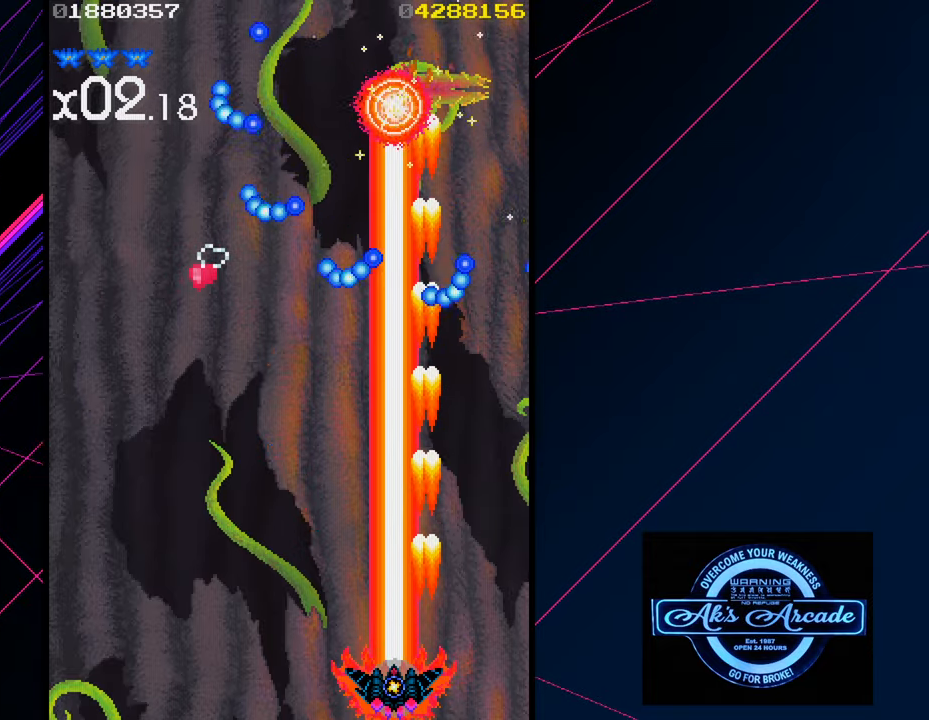
{"buttons": [], "left_stick": "center", "events": []}
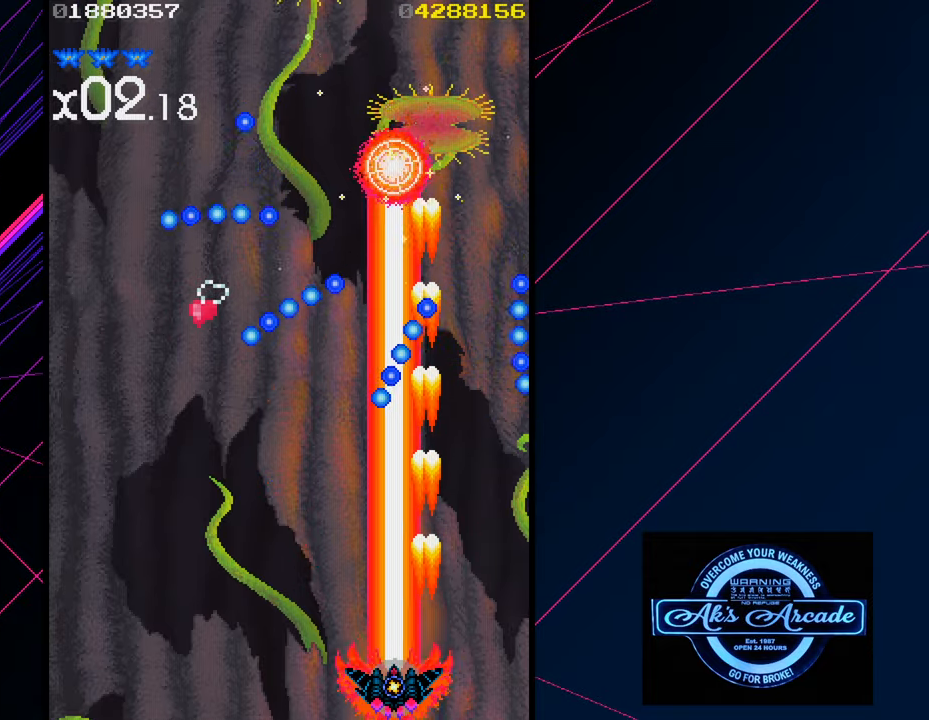
{"buttons": [], "left_stick": "center", "events": []}
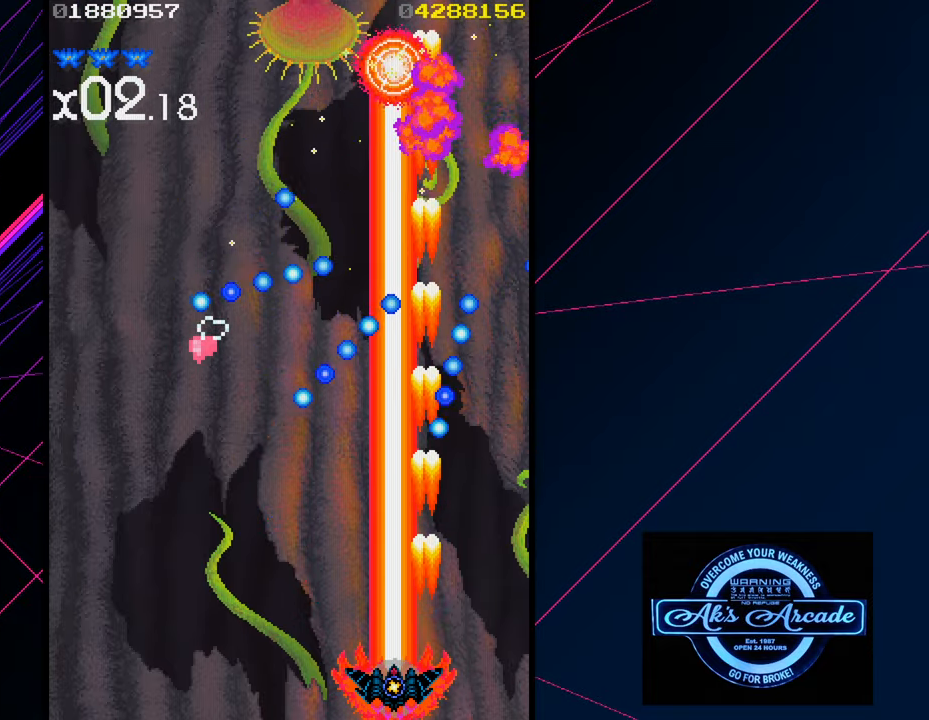
{"buttons": [], "left_stick": "left", "events": [[100, "left_stick", "left"]]}
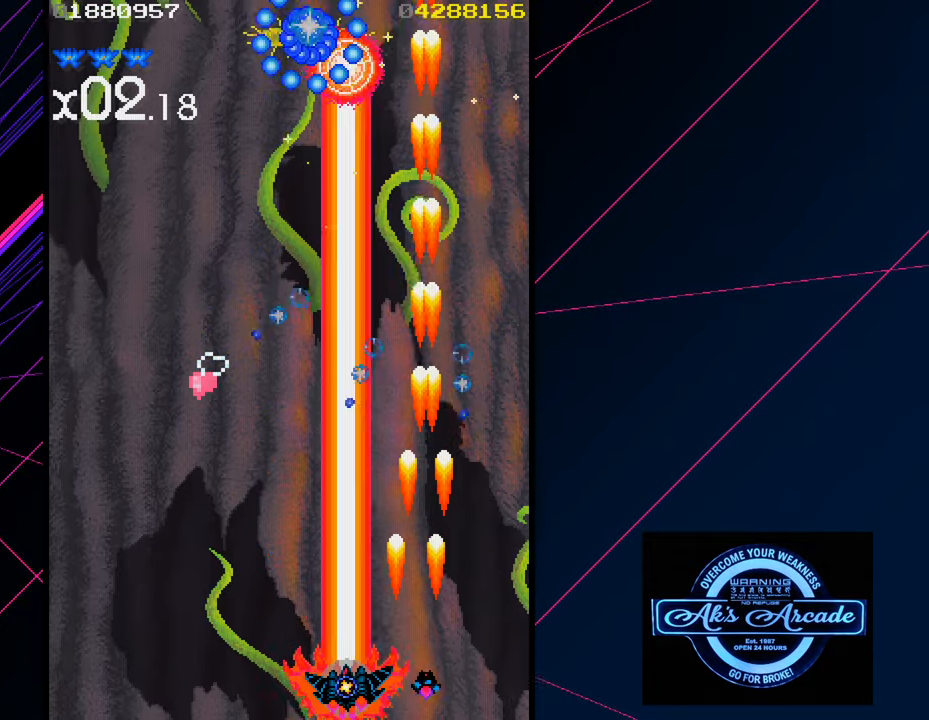
{"buttons": [], "left_stick": "center", "events": [[100, "left_stick", "center"]]}
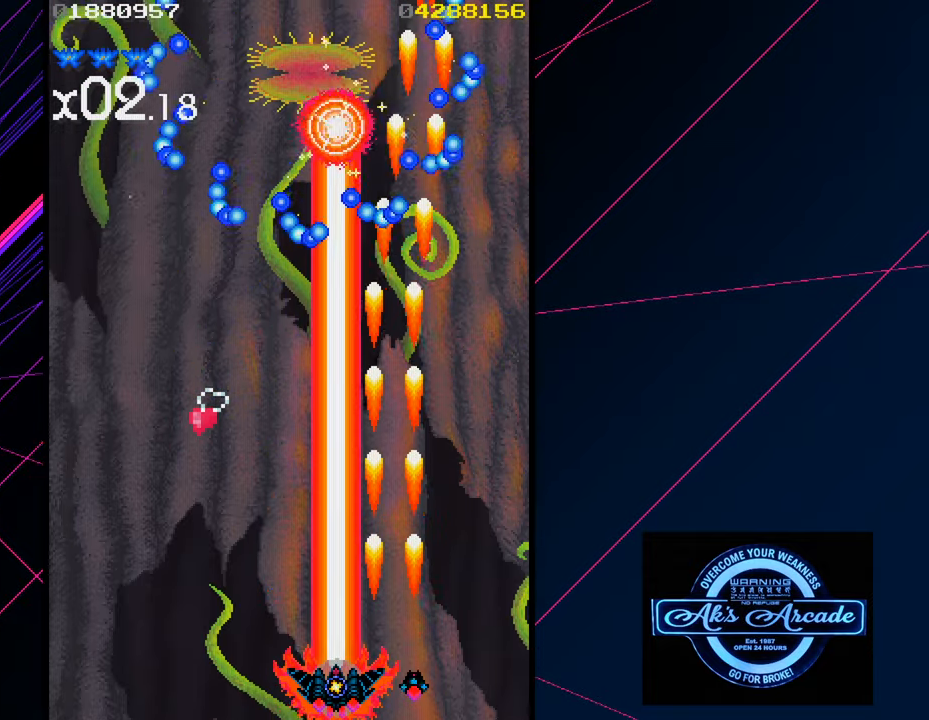
{"buttons": [], "left_stick": "center", "events": []}
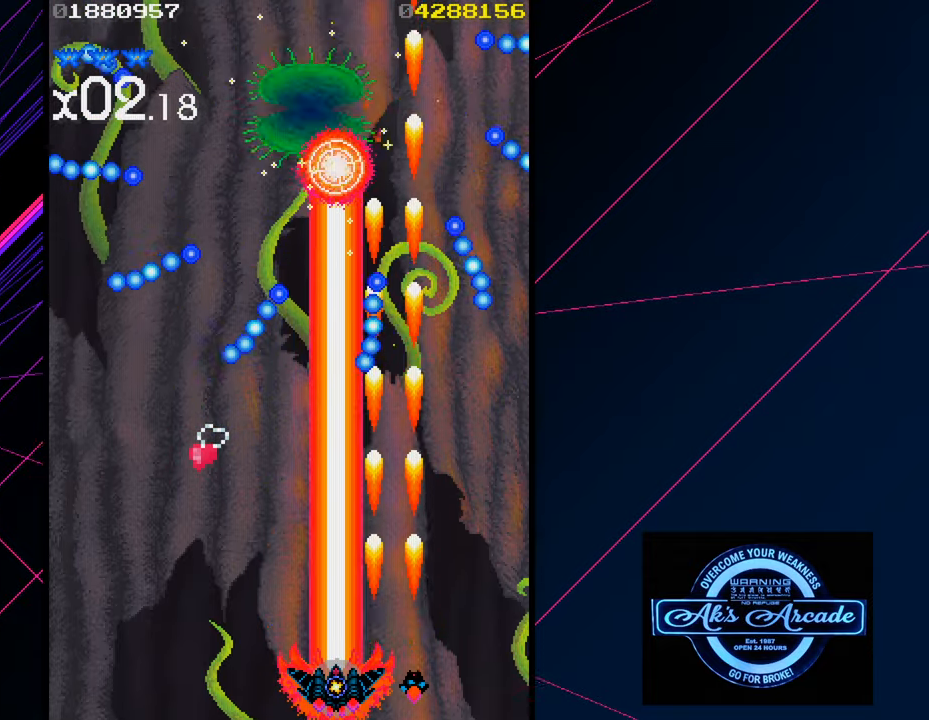
{"buttons": [], "left_stick": "left", "events": [[234, "left_stick", "left"]]}
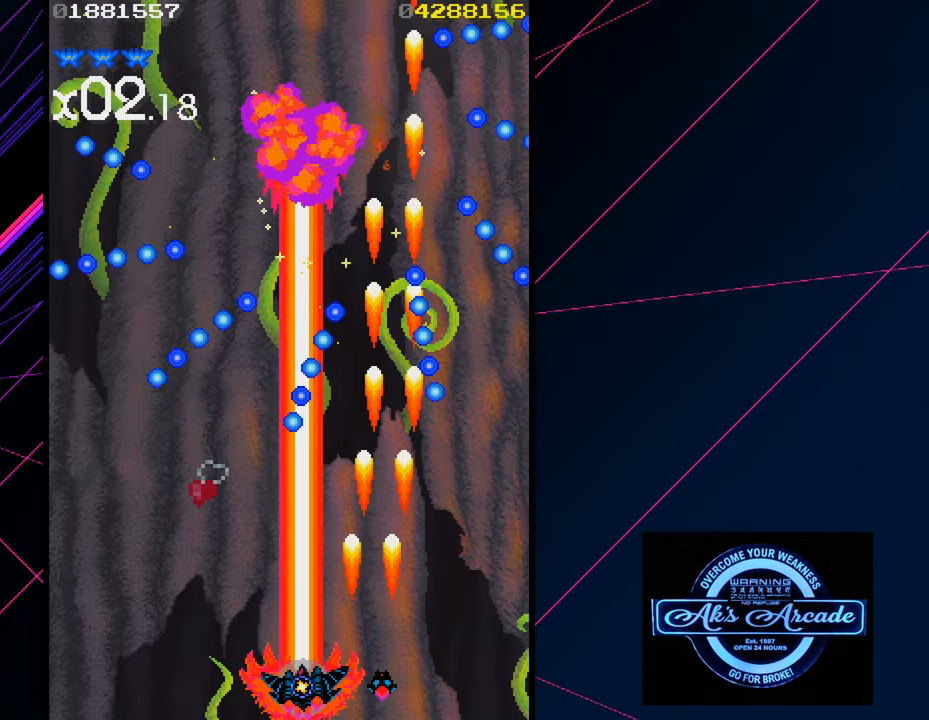
{"buttons": [], "left_stick": "up-left", "events": [[100, "left_stick", "up"], [150, "left_stick", "center"], [284, "left_stick", "up-left"]]}
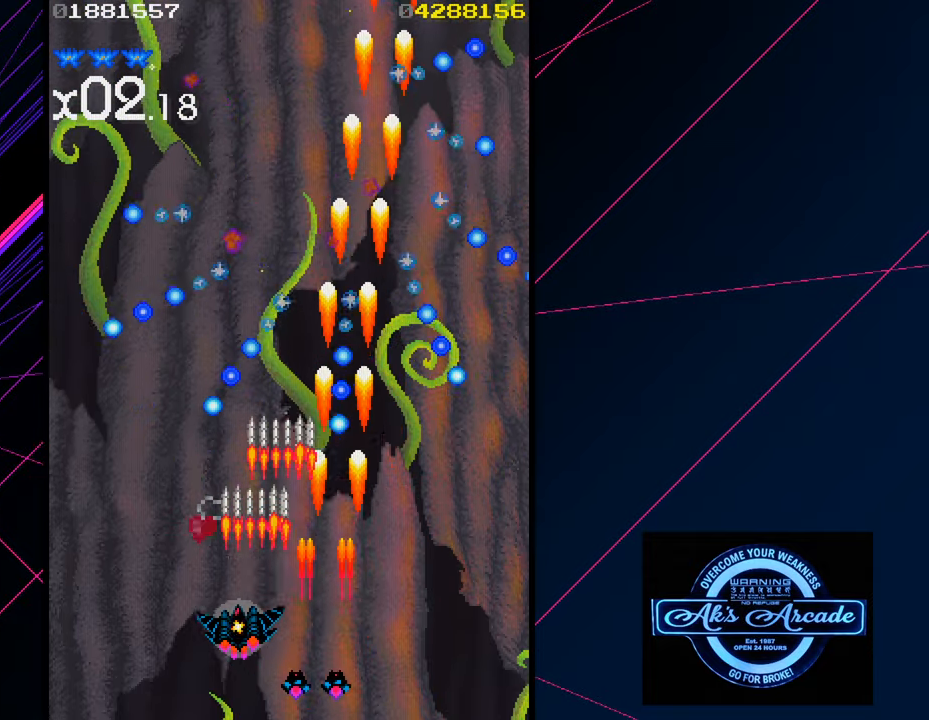
{"buttons": [], "left_stick": "down-right", "events": [[250, "left_stick", "up-right"], [350, "left_stick", "down-right"]]}
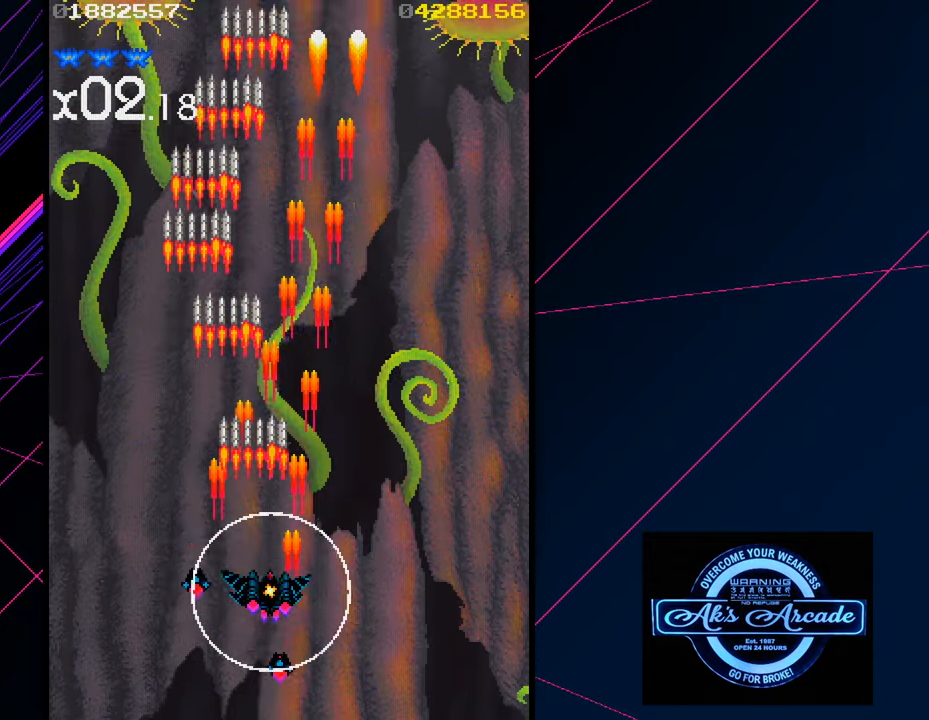
{"buttons": [], "left_stick": "up-left", "events": [[116, "left_stick", "center"], [333, "left_stick", "left"], [500, "left_stick", "up-left"]]}
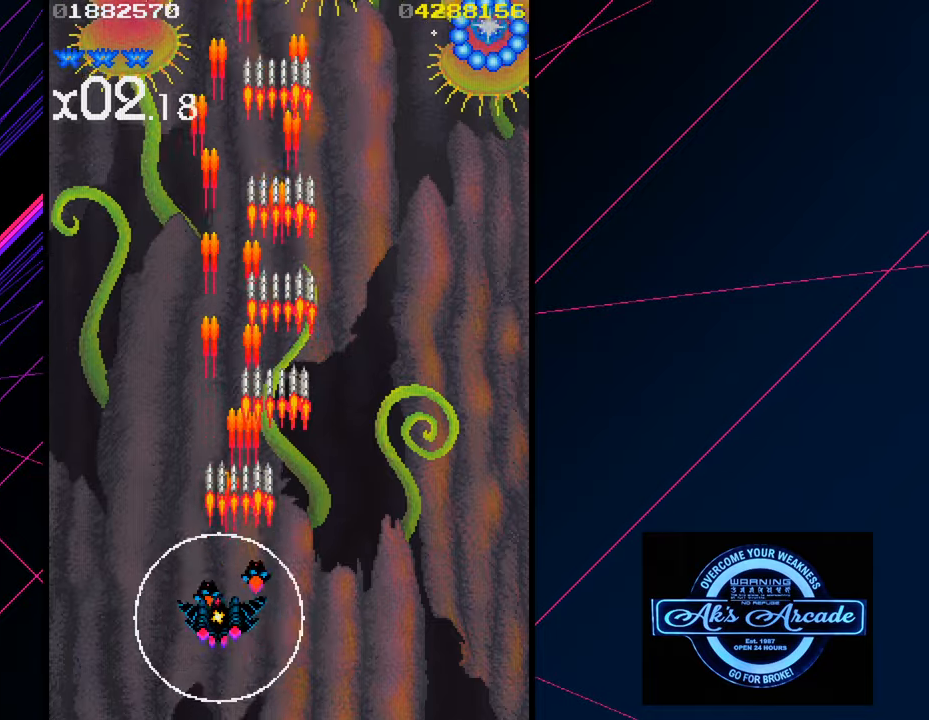
{"buttons": [], "left_stick": "down-left", "events": [[166, "left_stick", "center"], [233, "left_stick", "down-left"]]}
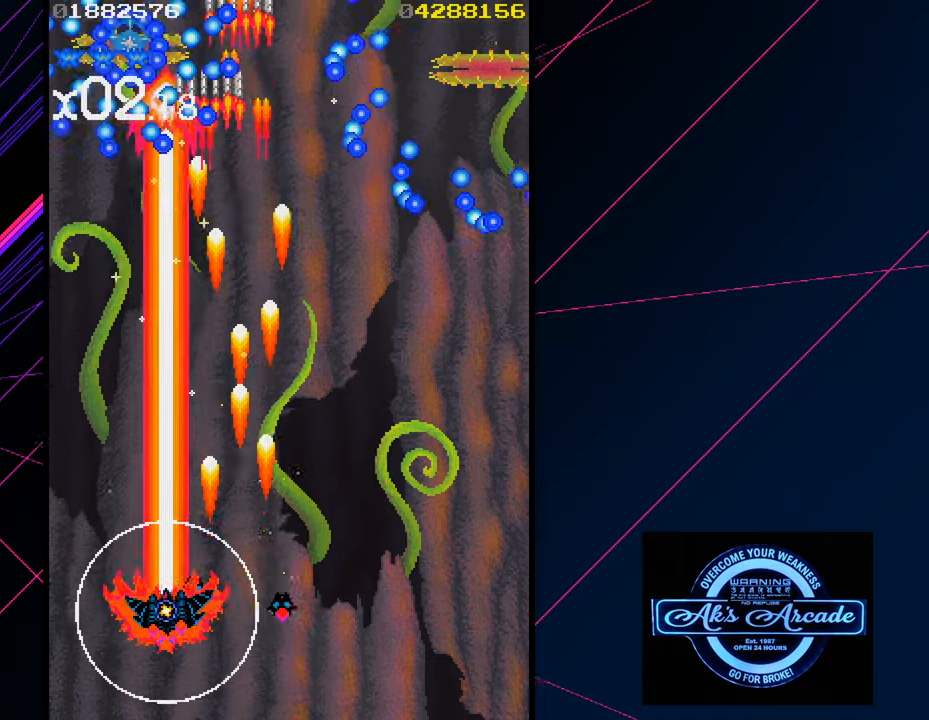
{"buttons": [], "left_stick": "center", "events": [[133, "left_stick", "center"]]}
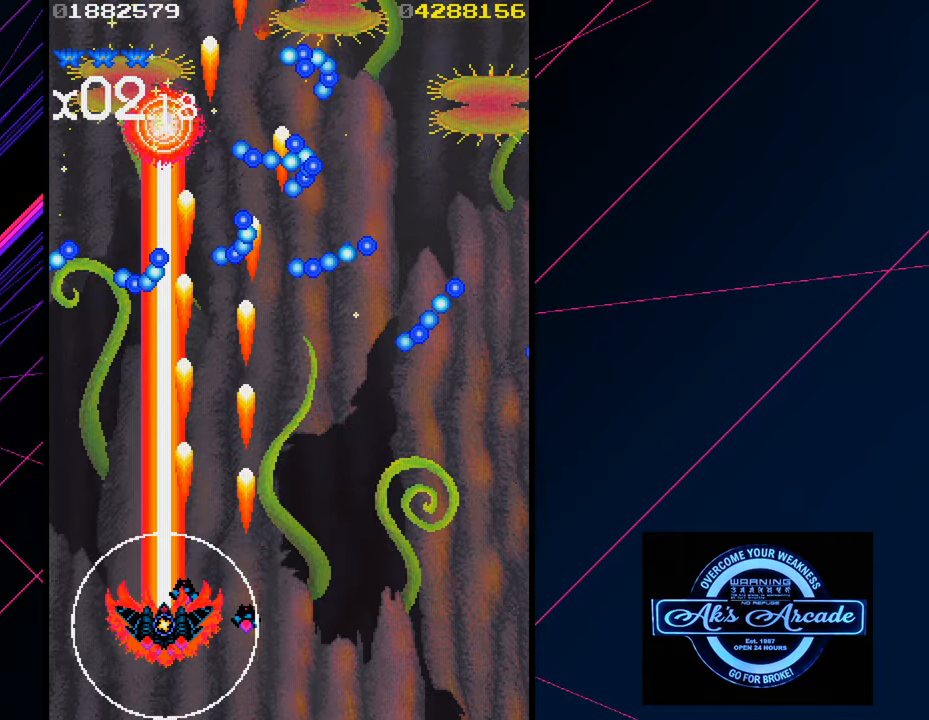
{"buttons": [], "left_stick": "center", "events": []}
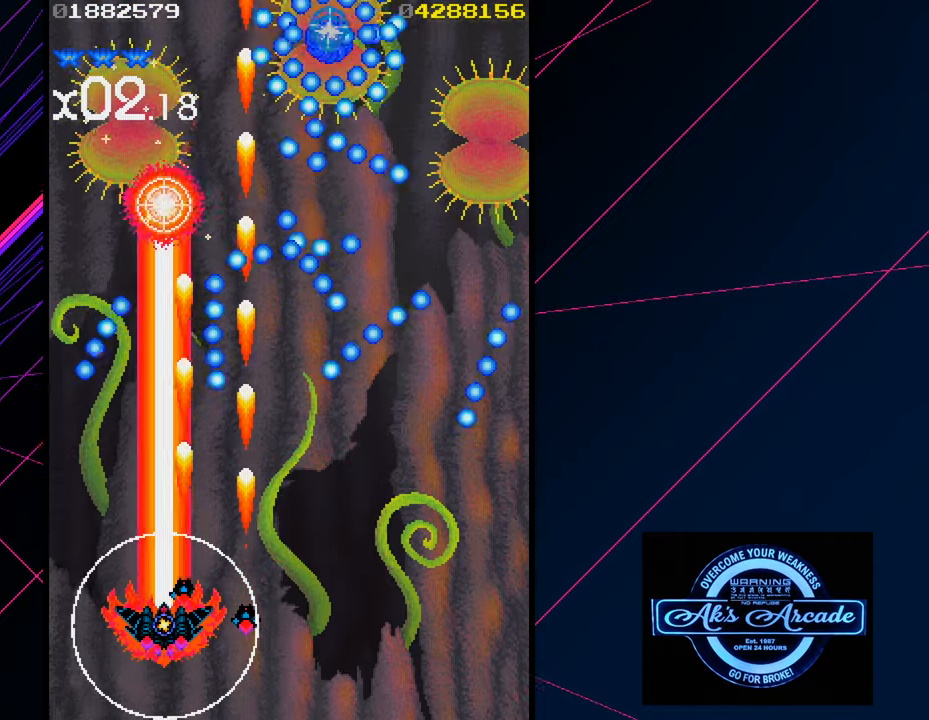
{"buttons": [], "left_stick": "down-left", "events": [[16, "left_stick", "right"], [133, "left_stick", "down-right"], [483, "left_stick", "down-left"]]}
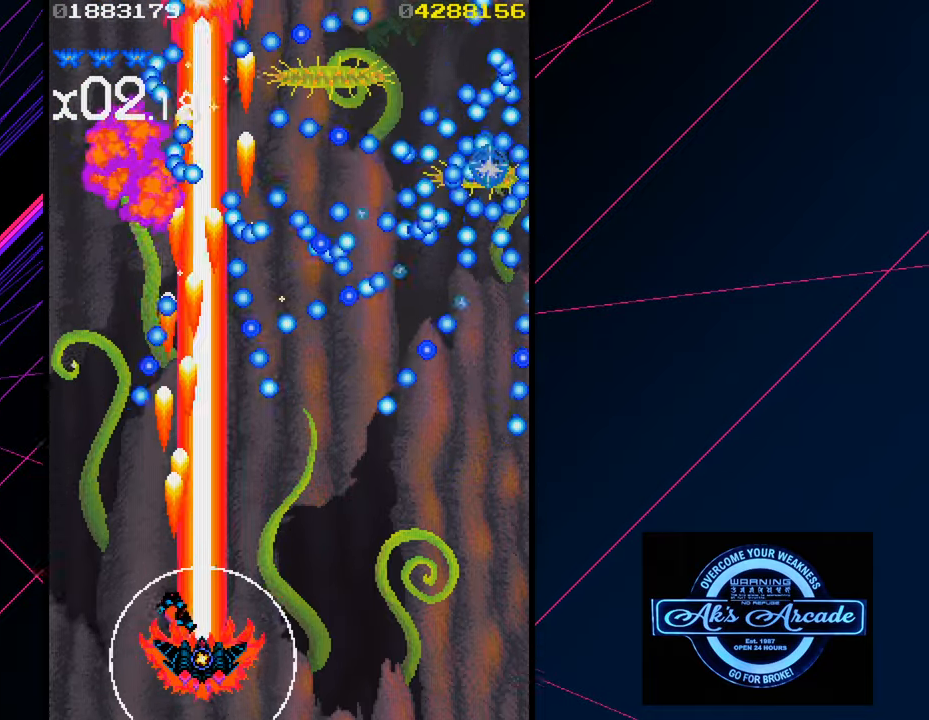
{"buttons": [], "left_stick": "right", "events": [[150, "left_stick", "right"]]}
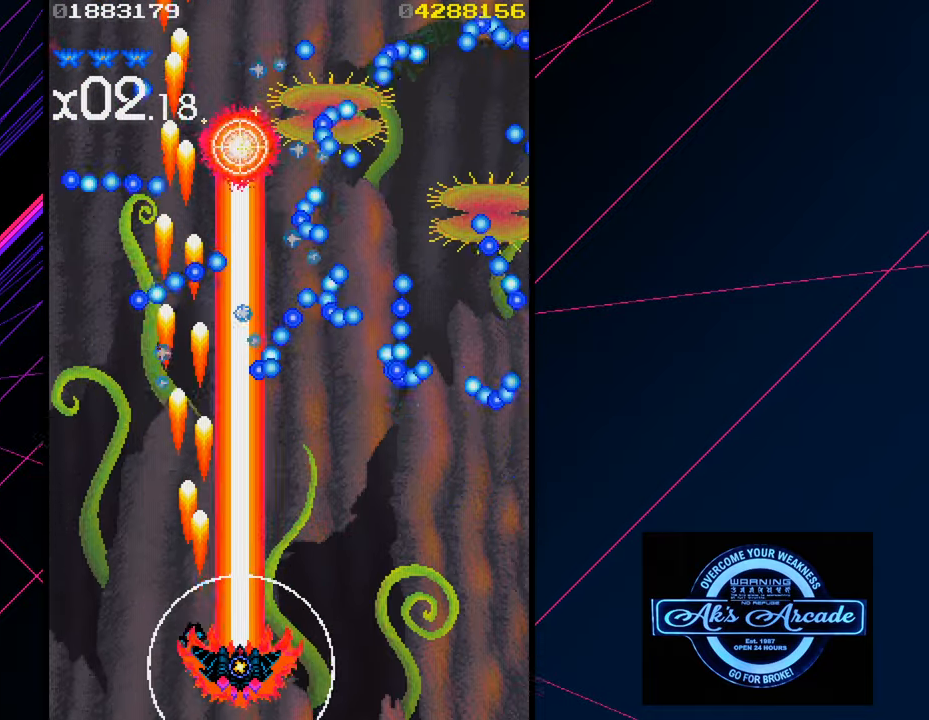
{"buttons": [], "left_stick": "right", "events": []}
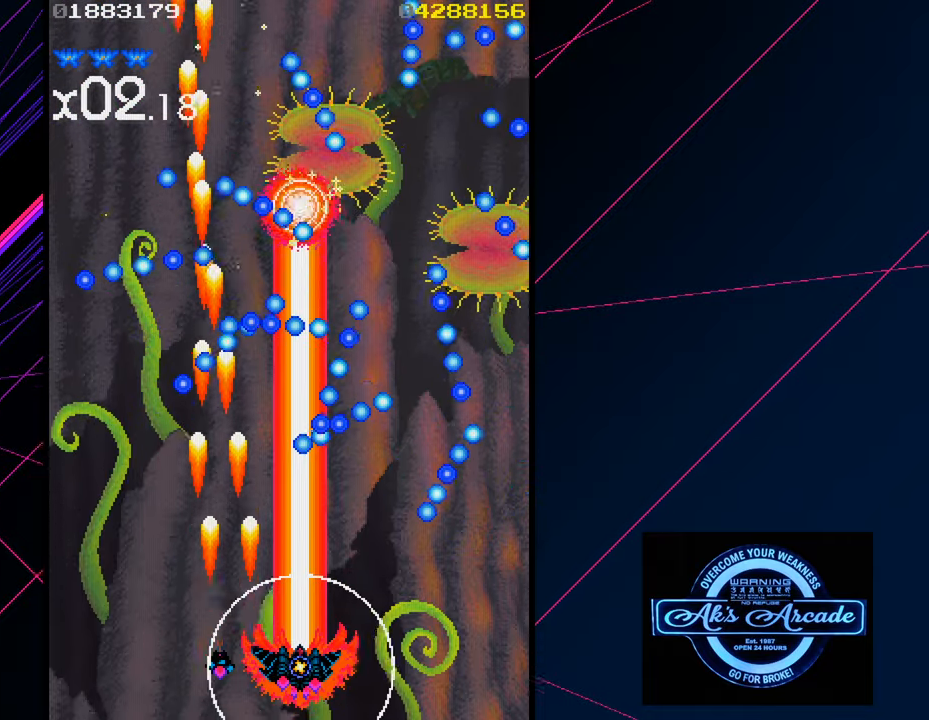
{"buttons": [], "left_stick": "down-right", "events": [[233, "left_stick", "center"], [383, "left_stick", "right"], [450, "left_stick", "down-right"]]}
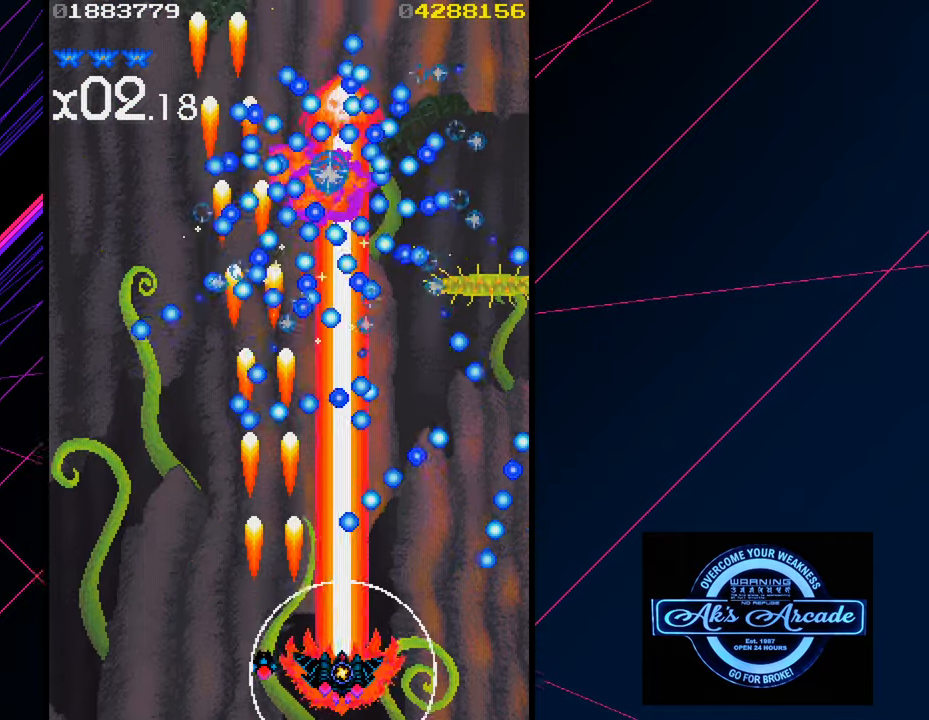
{"buttons": [], "left_stick": "right", "events": [[366, "left_stick", "right"]]}
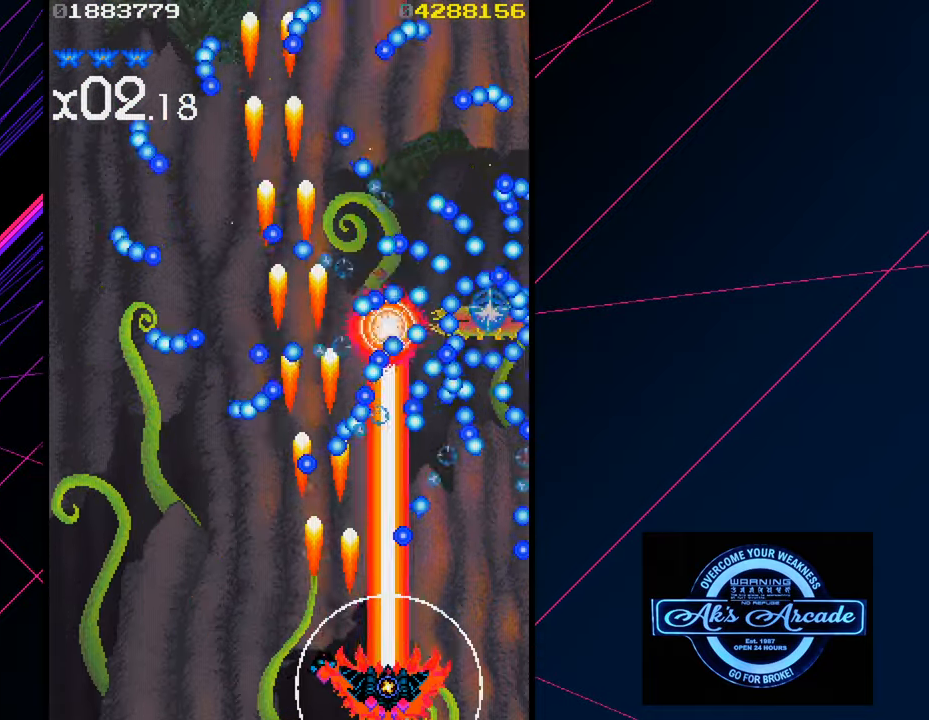
{"buttons": [], "left_stick": "center", "events": [[366, "left_stick", "center"]]}
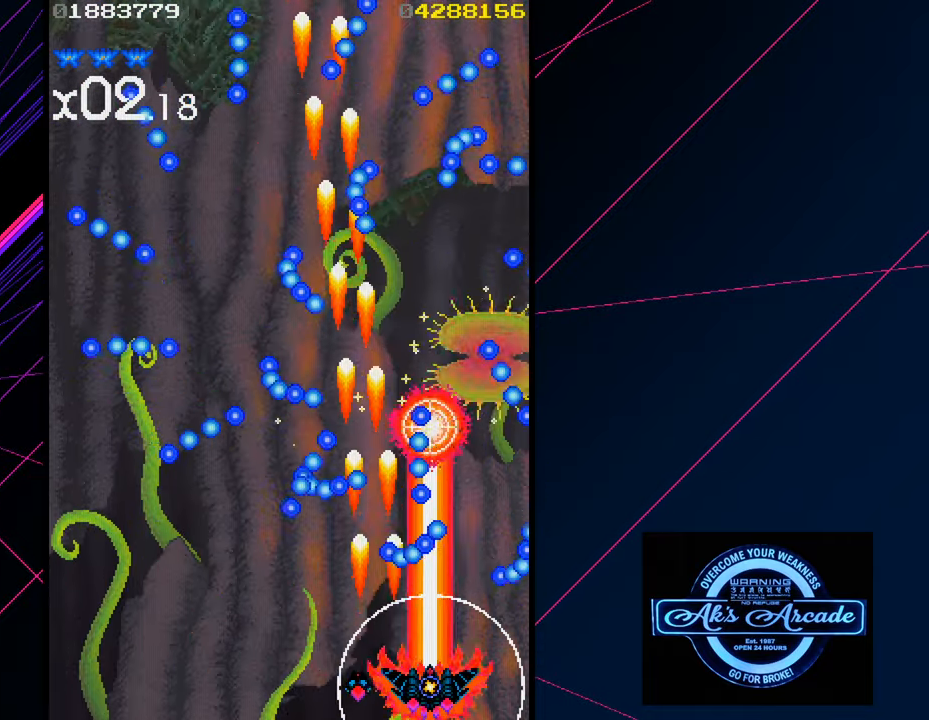
{"buttons": [], "left_stick": "right", "events": [[100, "left_stick", "right"]]}
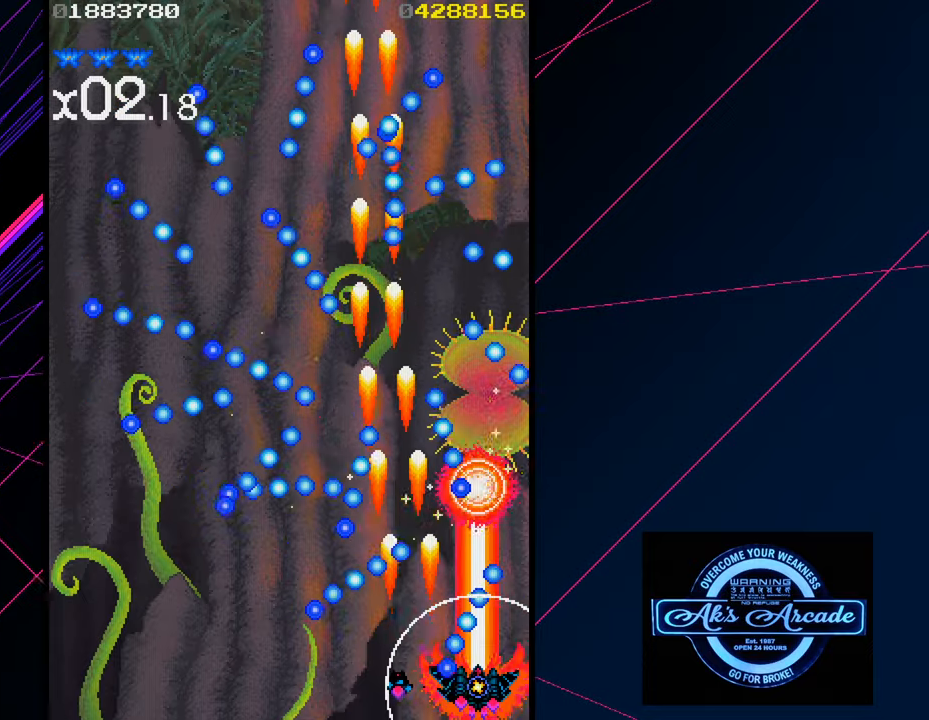
{"buttons": [], "left_stick": "center", "events": [[150, "left_stick", "down-right"], [467, "left_stick", "center"]]}
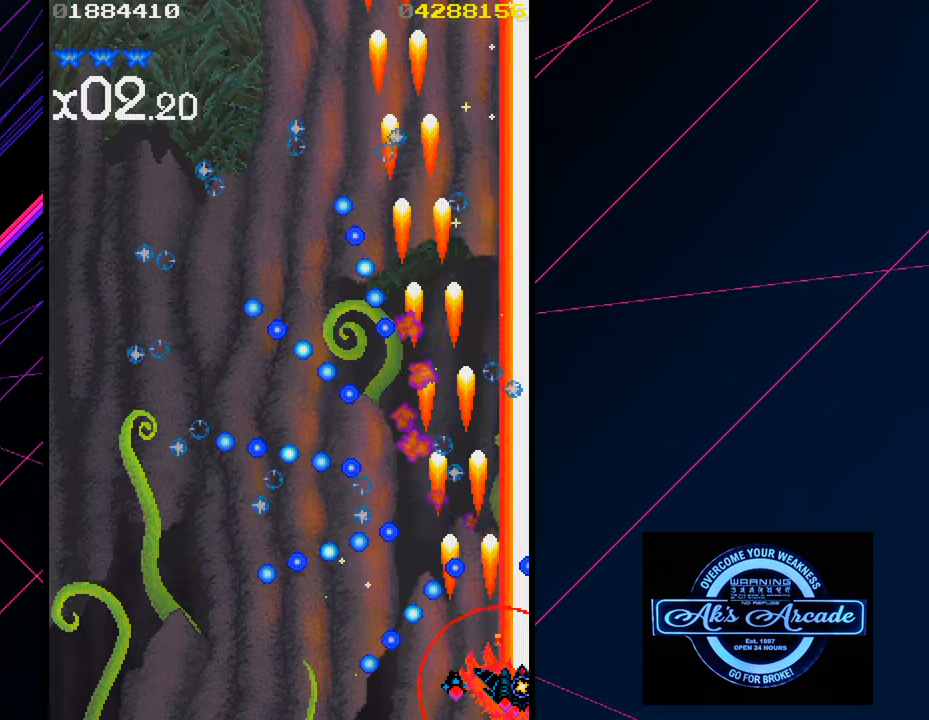
{"buttons": [], "left_stick": "center", "events": [[17, "left_stick", "left"], [183, "left_stick", "center"], [267, "left_stick", "left"], [333, "left_stick", "center"]]}
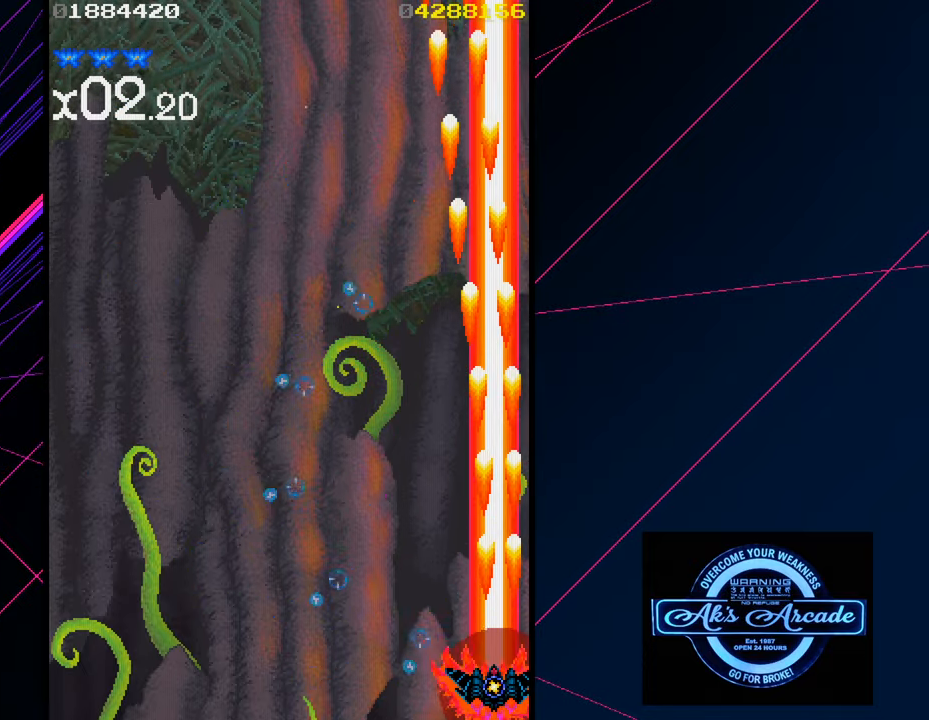
{"buttons": [], "left_stick": "left", "events": [[150, "left_stick", "left"]]}
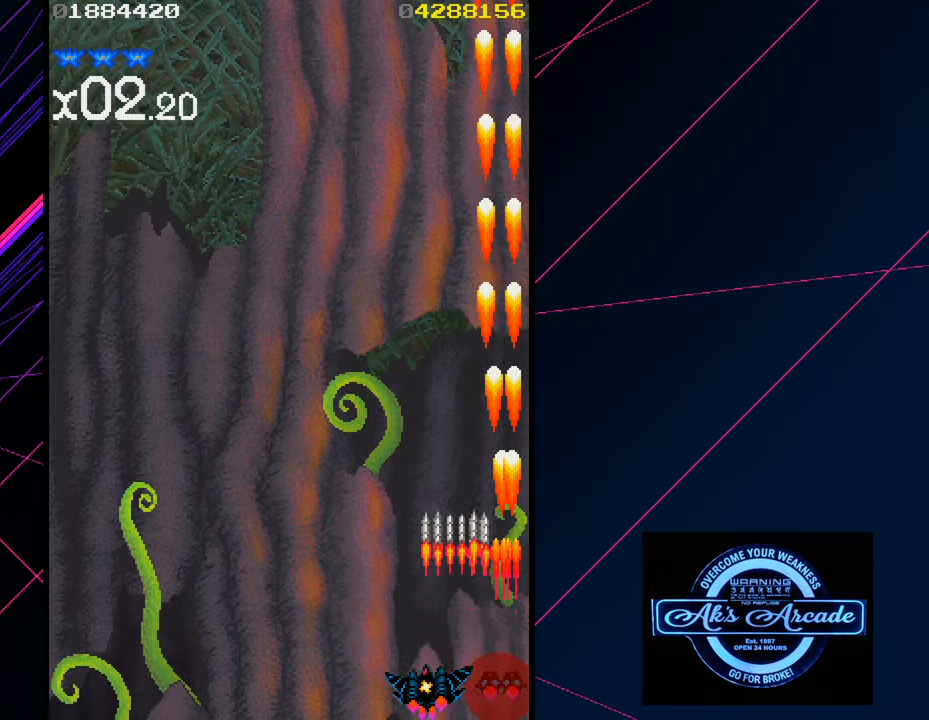
{"buttons": [], "left_stick": "up-left", "events": [[33, "left_stick", "up-left"]]}
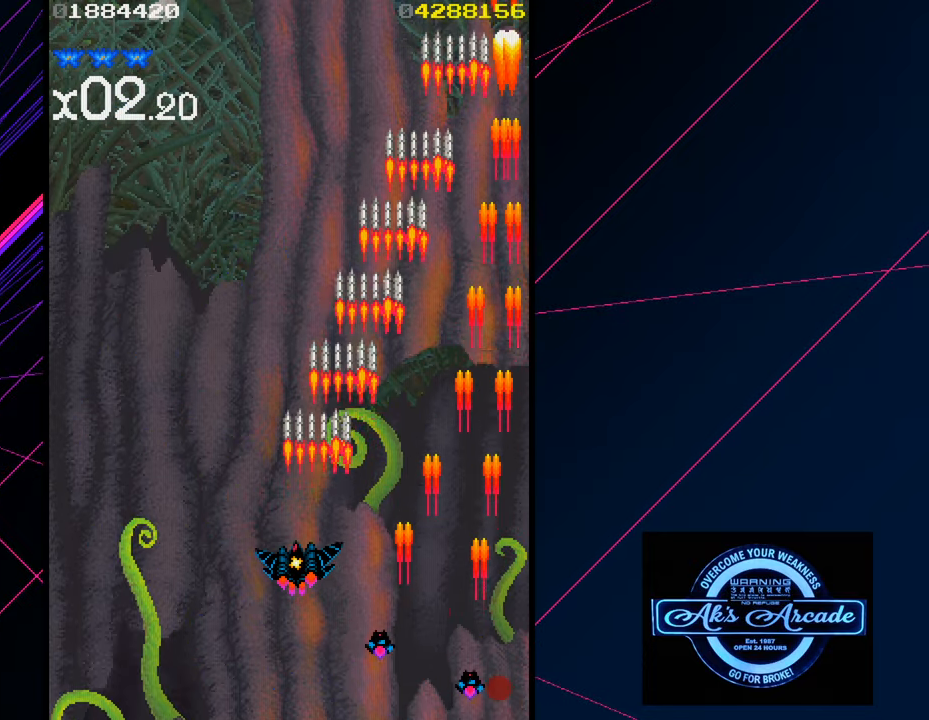
{"buttons": [], "left_stick": "center", "events": [[83, "left_stick", "up"], [367, "left_stick", "center"]]}
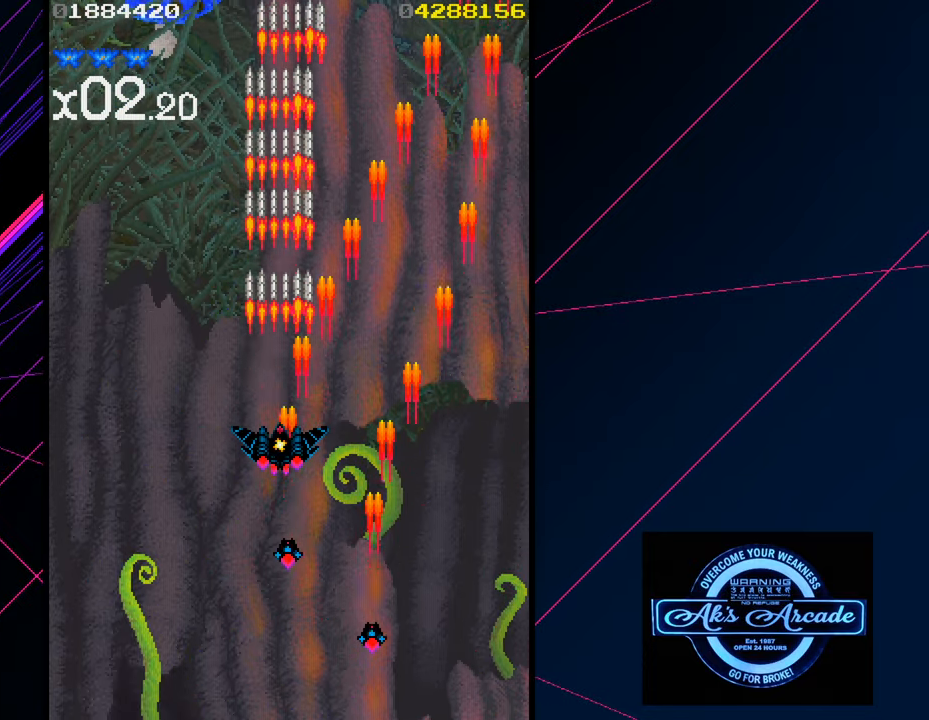
{"buttons": [], "left_stick": "up-left", "events": [[317, "left_stick", "left"], [483, "left_stick", "up-left"]]}
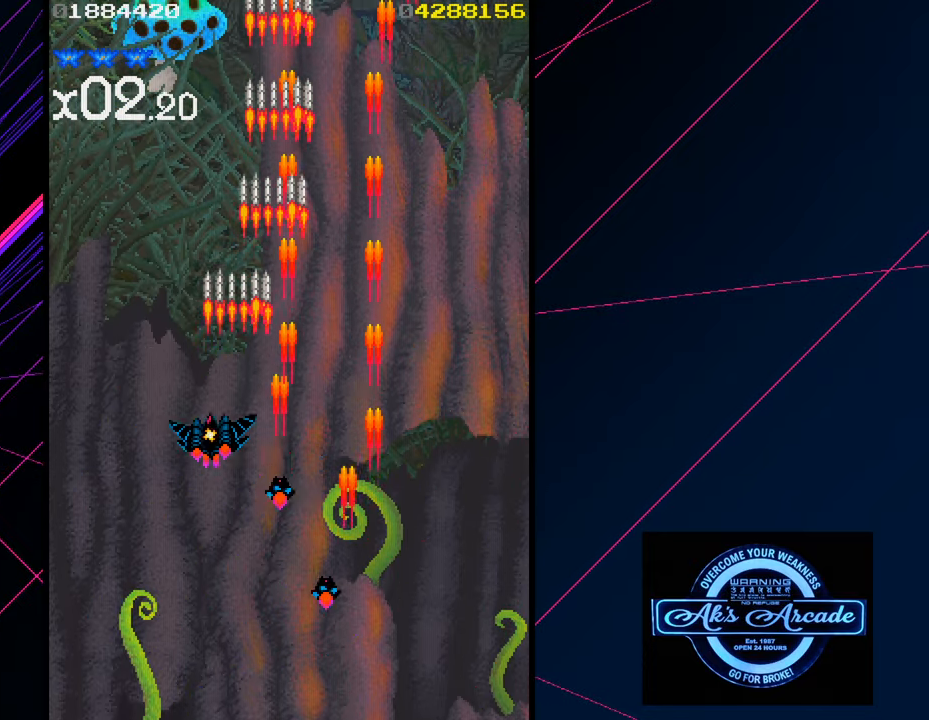
{"buttons": [], "left_stick": "center", "events": [[117, "left_stick", "up"], [217, "left_stick", "center"], [417, "left_stick", "left"], [483, "left_stick", "center"]]}
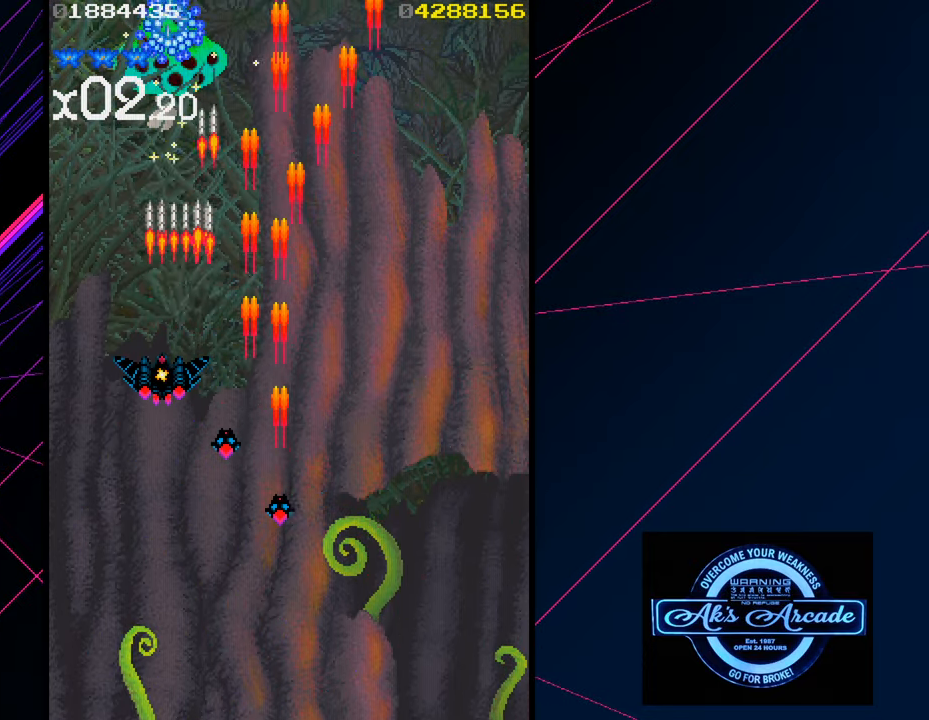
{"buttons": [], "left_stick": "down", "events": [[250, "left_stick", "up"], [383, "left_stick", "center"], [450, "left_stick", "down"]]}
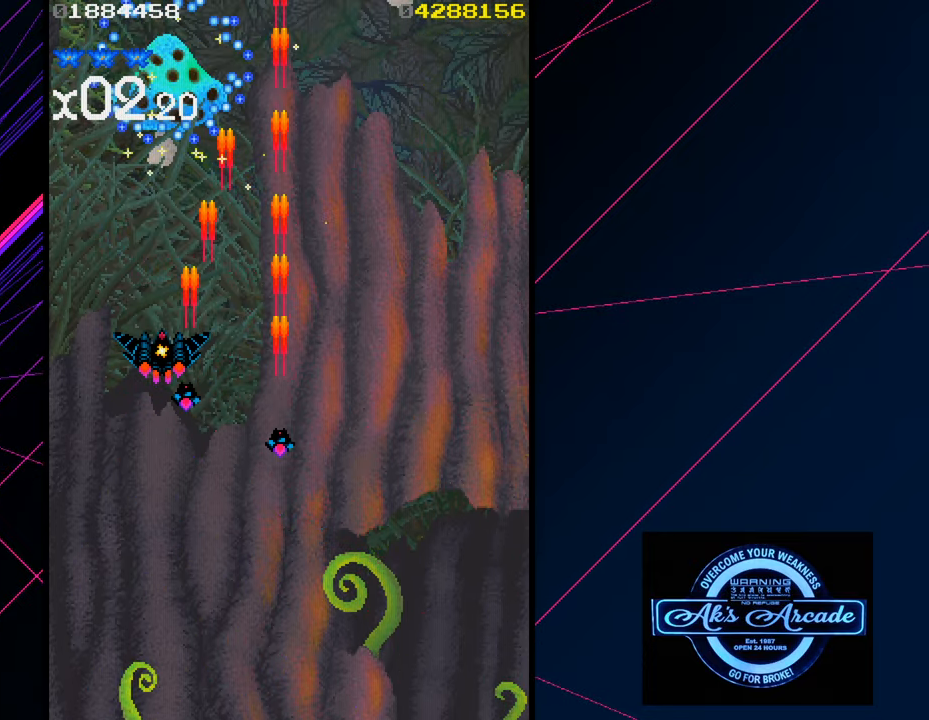
{"buttons": [], "left_stick": "center", "events": [[150, "left_stick", "center"]]}
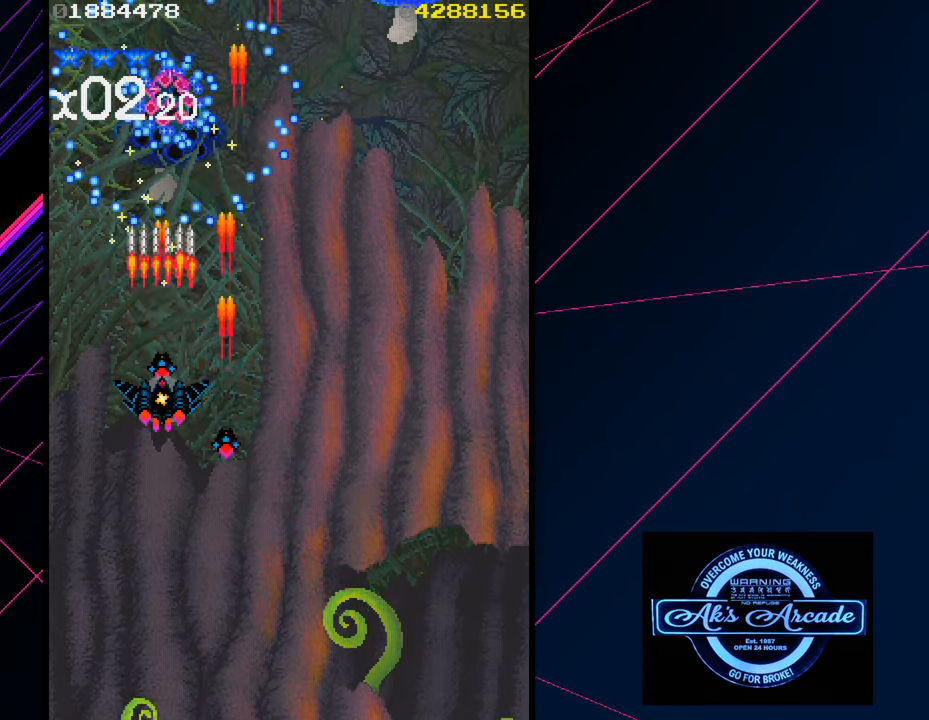
{"buttons": [], "left_stick": "down", "events": [[50, "left_stick", "down"], [133, "left_stick", "center"], [250, "left_stick", "down"], [367, "left_stick", "center"], [434, "left_stick", "down"]]}